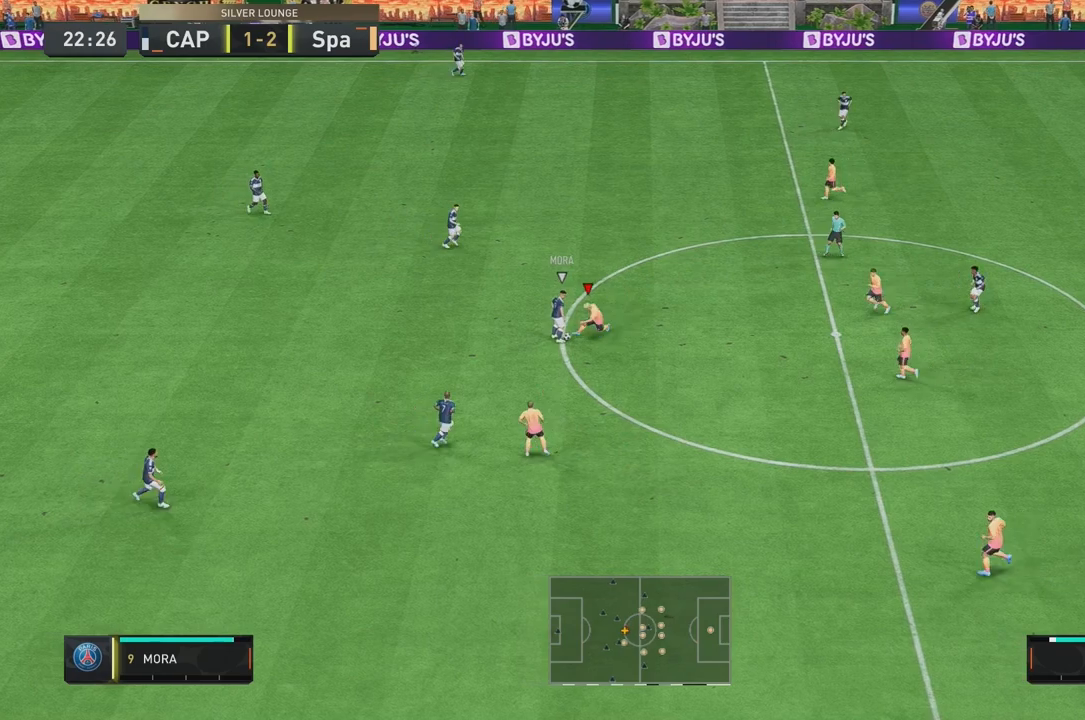
Gameplay with a controller (Xbox layout); each line is a JSON object with the inputs held at the frame after it (dt_ms = milliseconds from this image to that frame). "events" lists button and stick changes between this image and that frame as [ms after this image, input, new state], when the widget could be followed in between. Not read: L3 R3.
{"dt_ms": 500, "buttons": ["R2"], "left_stick": "left", "right_stick": "center", "events": [[367, "left_stick", "left"]]}
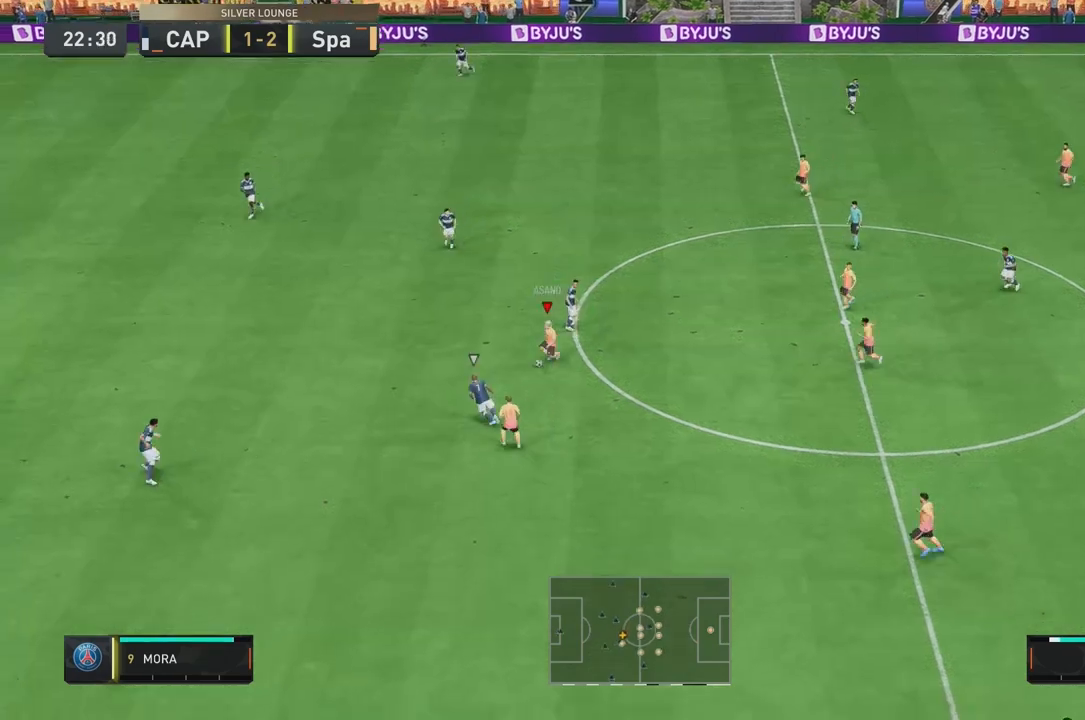
{"dt_ms": 500, "buttons": [], "left_stick": "up-left", "right_stick": "center", "events": [[67, "left_stick", "up-left"], [167, "R2", "up"]]}
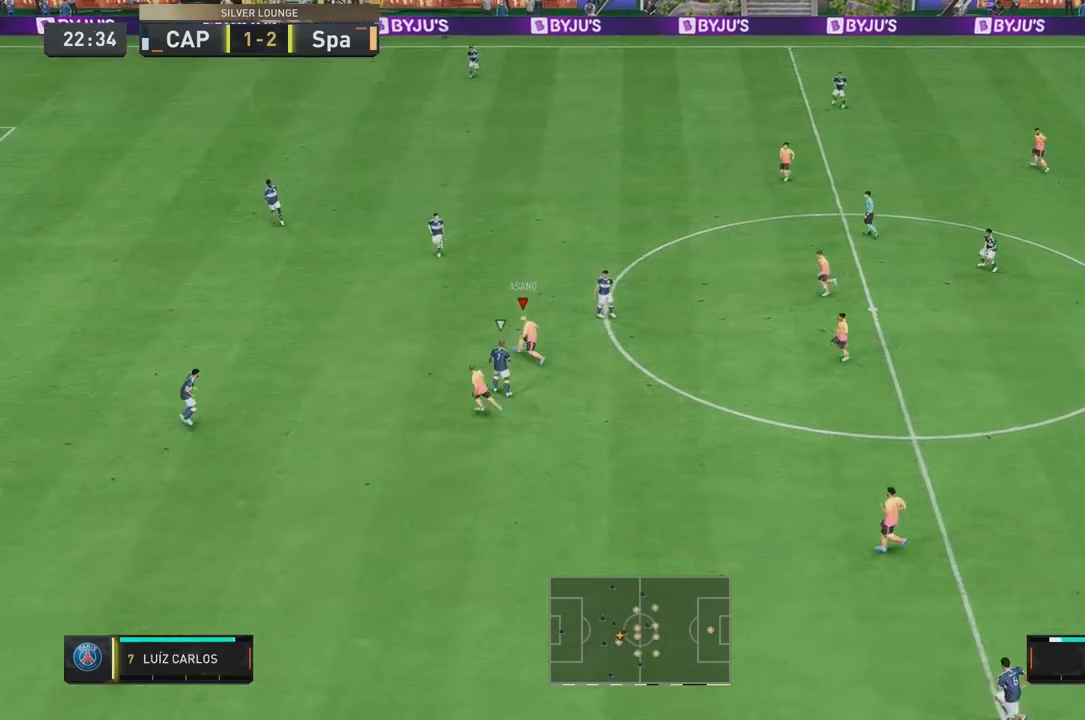
{"dt_ms": 500, "buttons": [], "left_stick": "up-left", "right_stick": "center", "events": [[33, "left_stick", "up-right"], [267, "left_stick", "up"], [400, "left_stick", "up-left"]]}
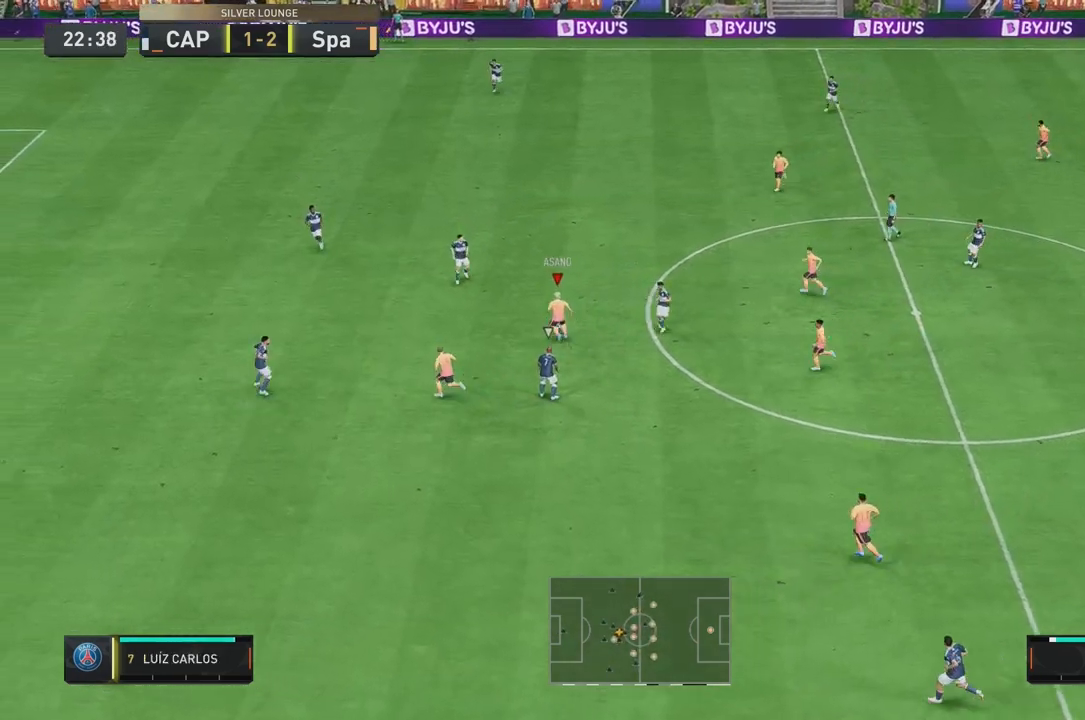
{"dt_ms": 500, "buttons": [], "left_stick": "down-left", "right_stick": "center", "events": [[67, "left_stick", "left"], [333, "left_stick", "down-left"]]}
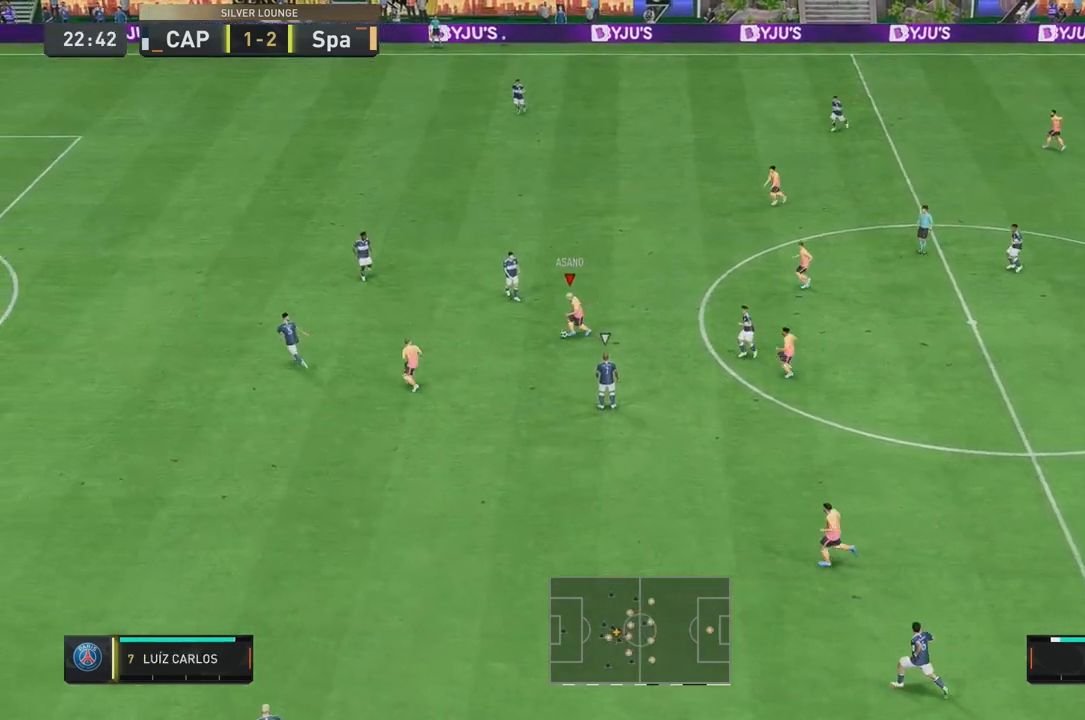
{"dt_ms": 500, "buttons": [], "left_stick": "down-left", "right_stick": "center", "events": []}
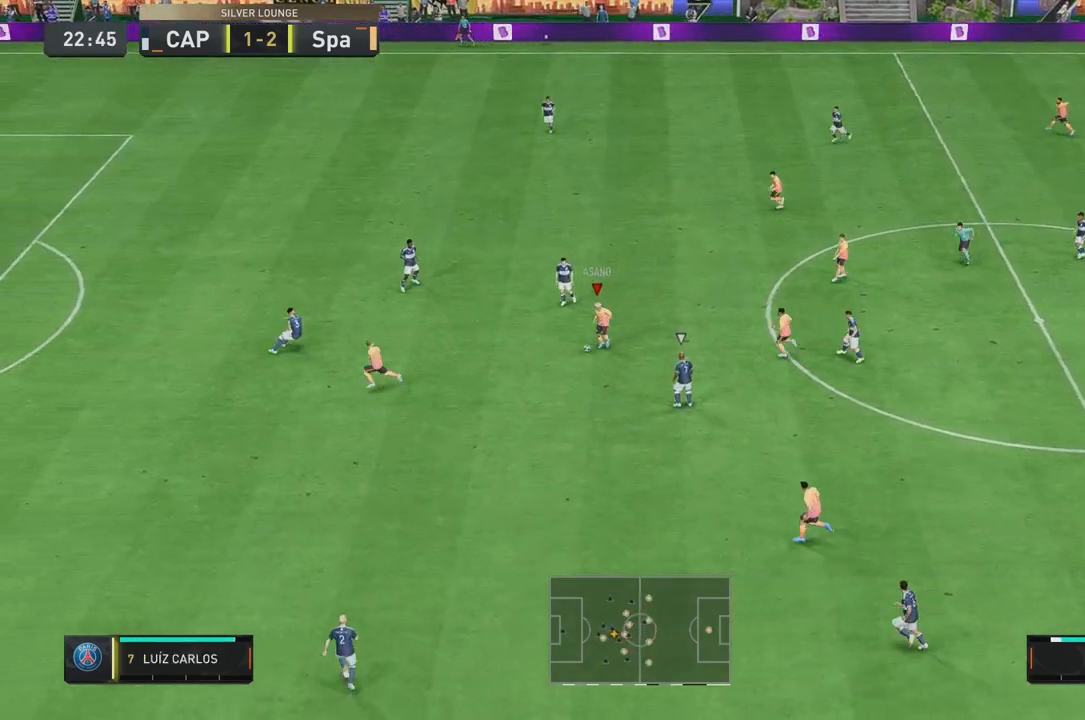
{"dt_ms": 1000, "buttons": [], "left_stick": "up-left", "right_stick": "center"}
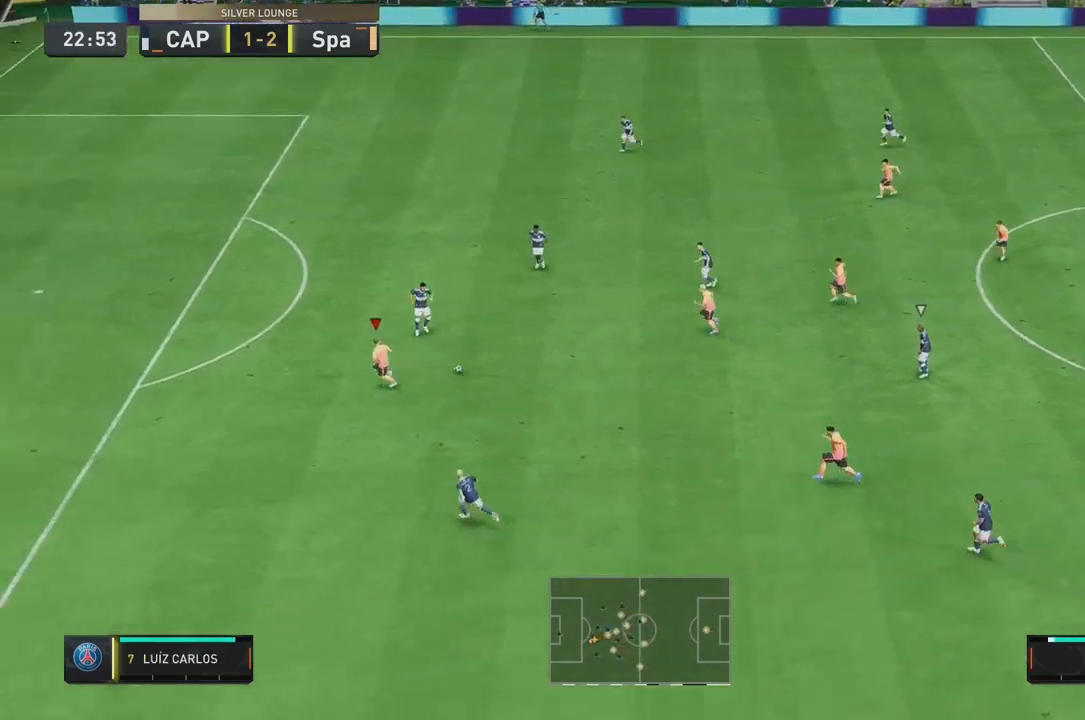
{"dt_ms": 500, "buttons": ["R2"], "left_stick": "up-left", "right_stick": "center", "events": [[100, "R2", "down"]]}
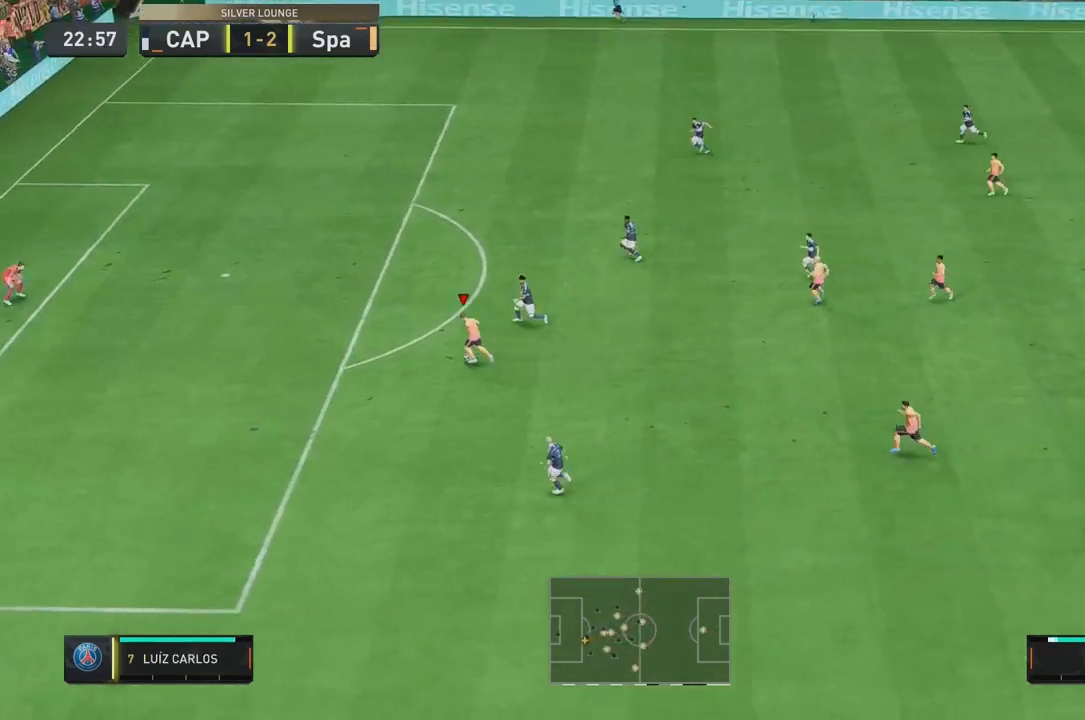
{"dt_ms": 500, "buttons": [], "left_stick": "up-left", "right_stick": "center", "events": [[367, "R2", "up"]]}
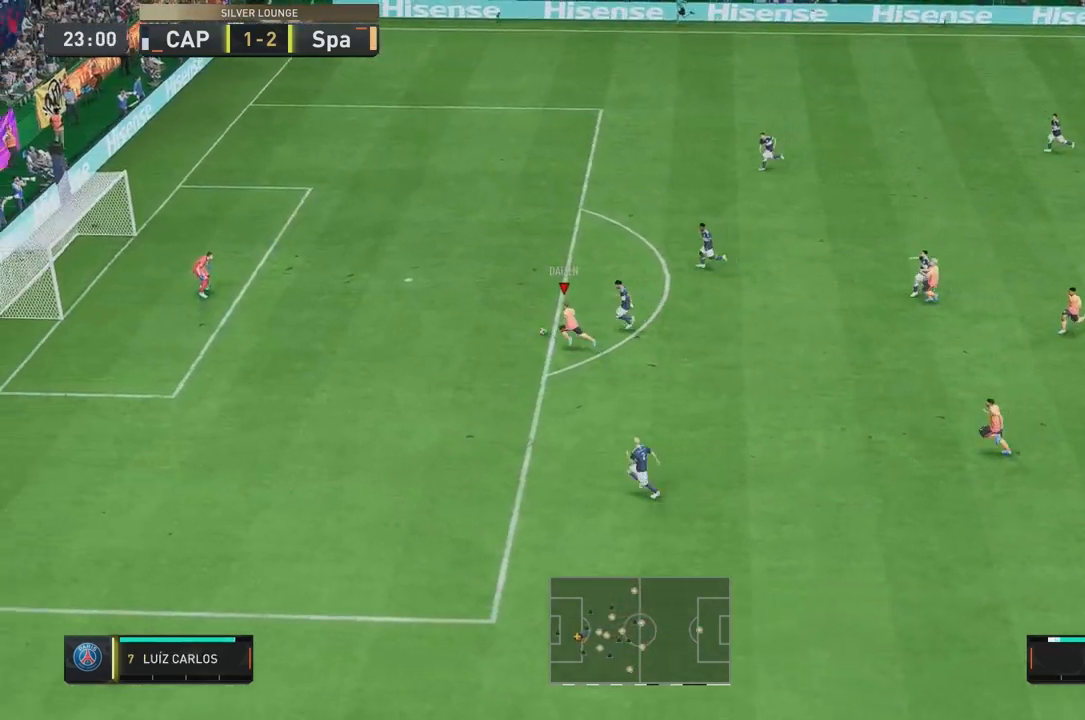
{"dt_ms": 500, "buttons": [], "left_stick": "up-left", "right_stick": "center", "events": []}
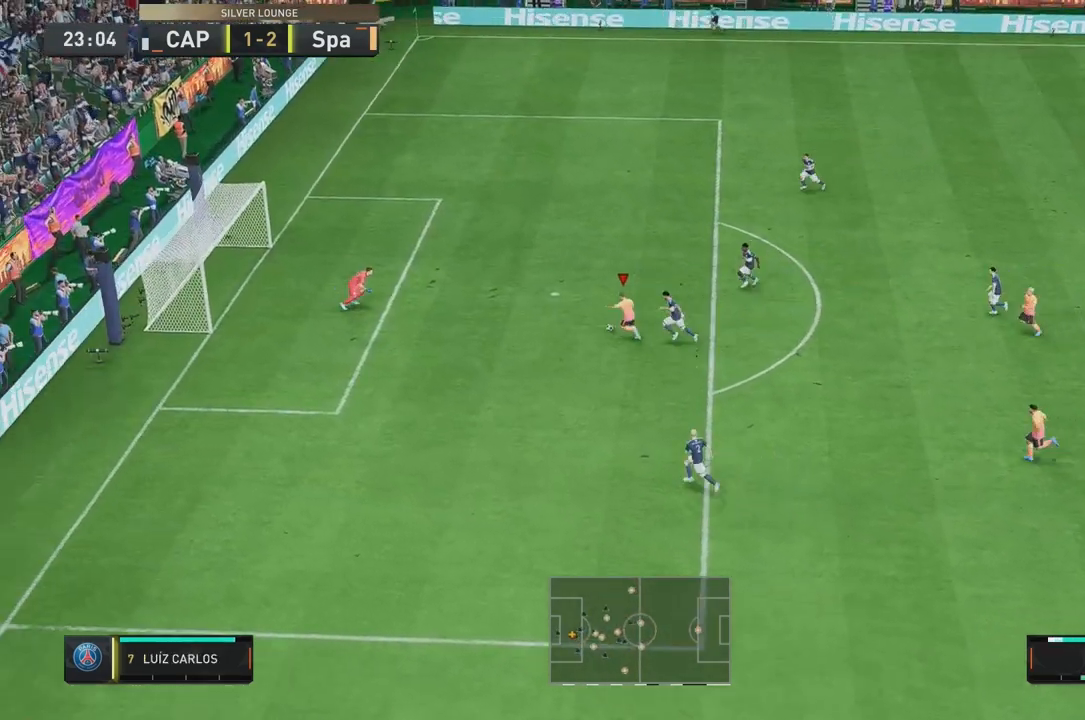
{"dt_ms": 500, "buttons": [], "left_stick": "up-left", "right_stick": "center", "events": []}
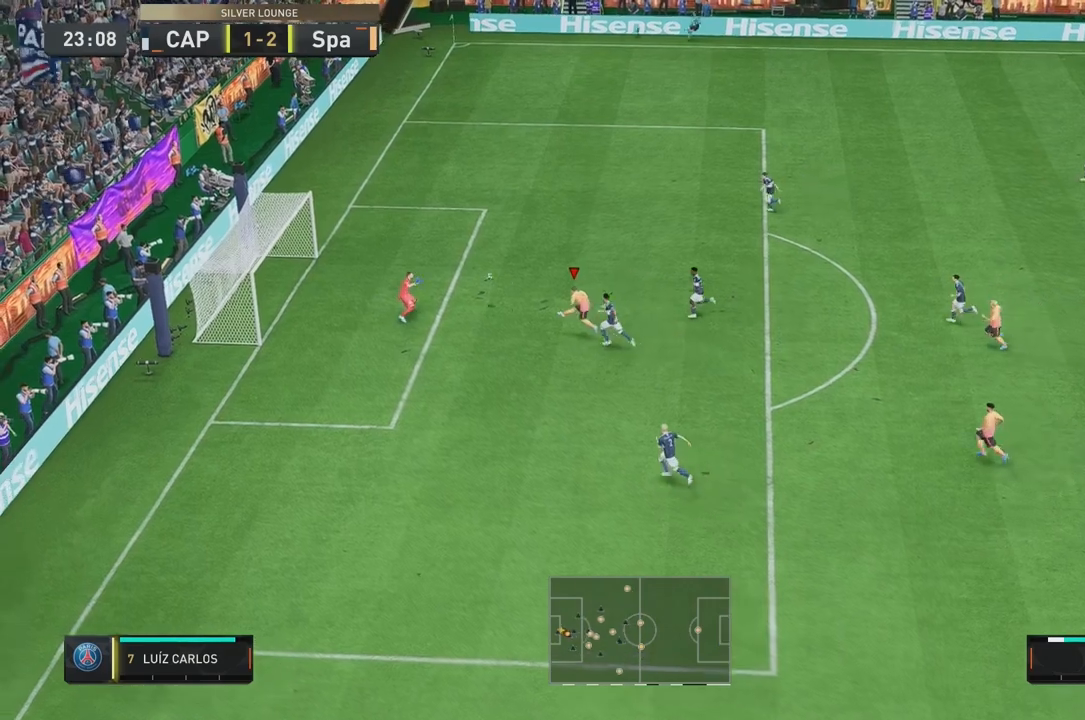
{"dt_ms": 500, "buttons": [], "left_stick": "down-left", "right_stick": "center", "events": [[333, "left_stick", "down-left"]]}
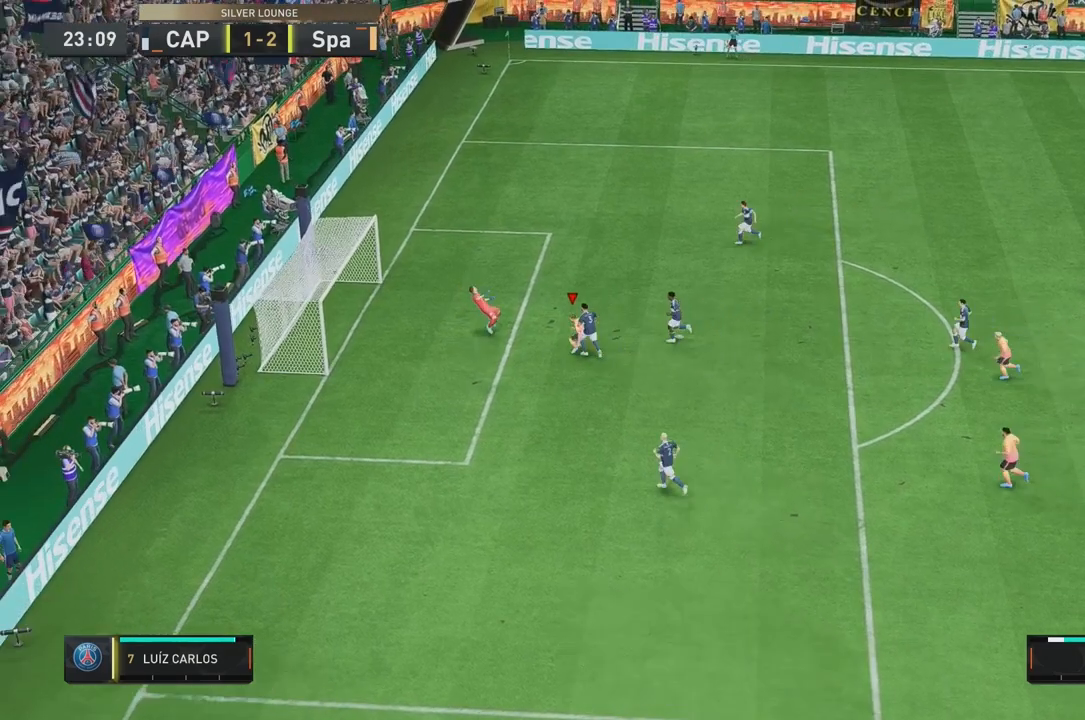
{"dt_ms": 500, "buttons": [], "left_stick": "down", "right_stick": "center"}
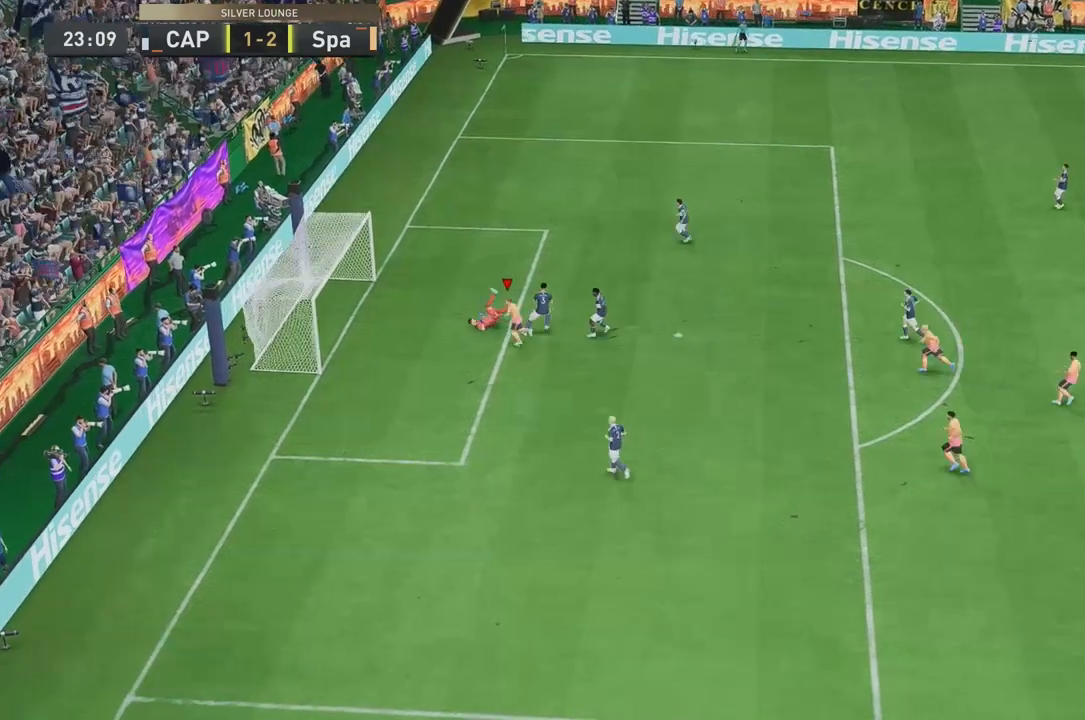
{"dt_ms": 500, "buttons": [], "left_stick": "down", "right_stick": "center", "events": []}
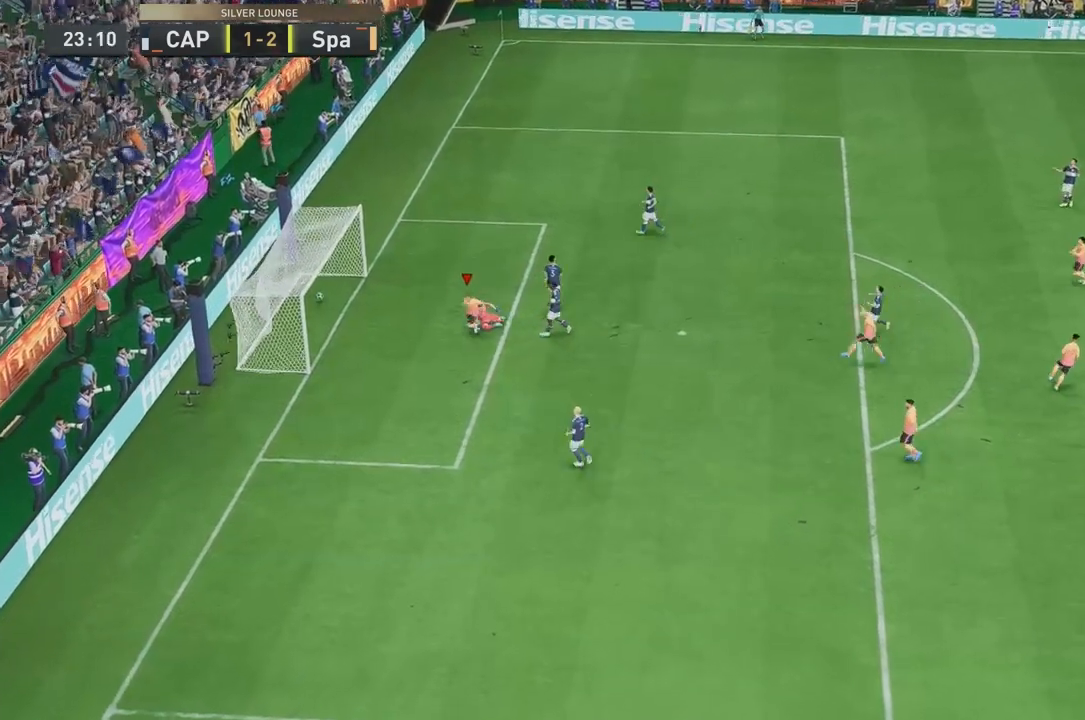
{"dt_ms": 500, "buttons": [], "left_stick": "down", "right_stick": "center", "events": []}
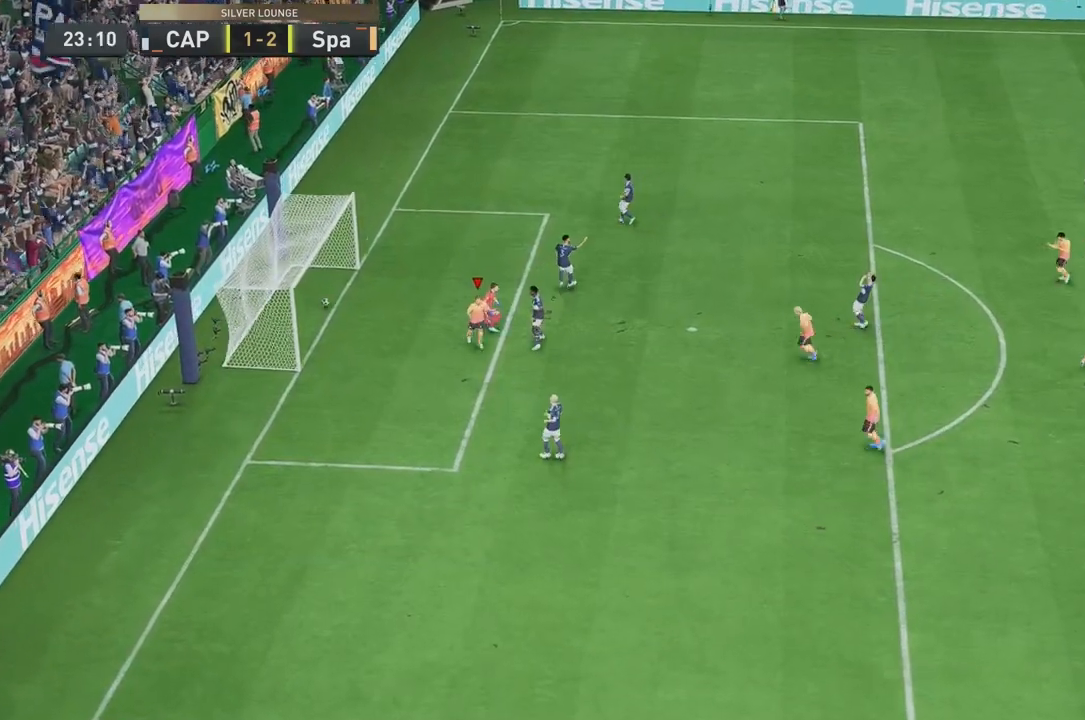
{"dt_ms": 500, "buttons": [], "left_stick": "center", "right_stick": "center", "events": [[233, "left_stick", "center"]]}
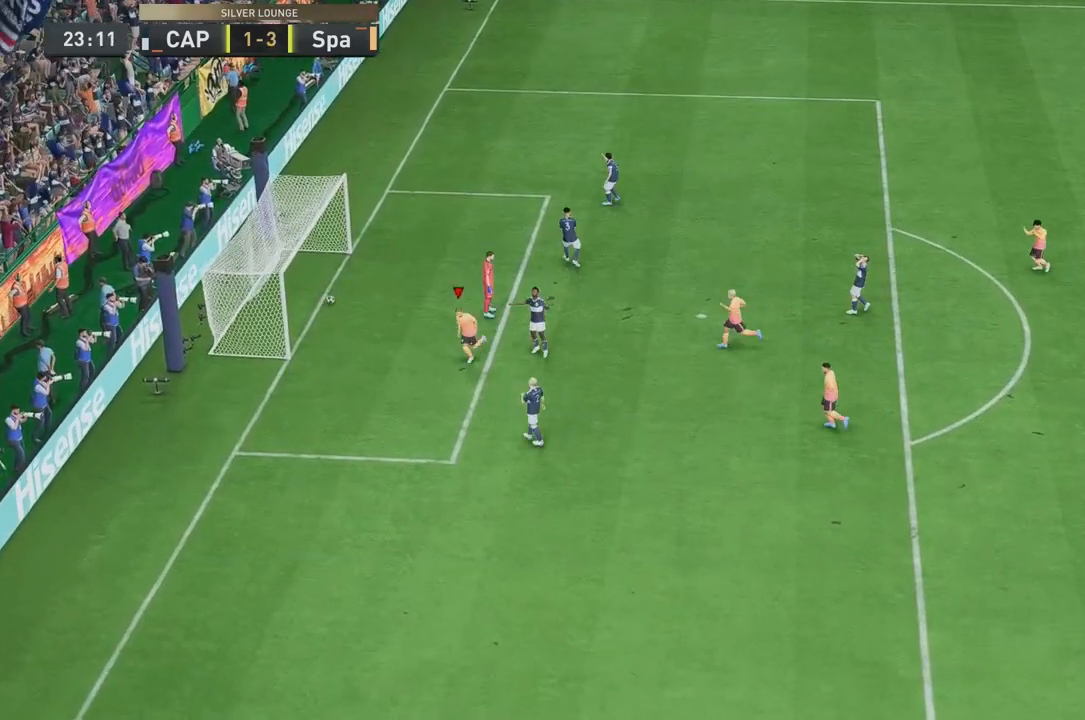
{"dt_ms": 500, "buttons": [], "left_stick": "center", "right_stick": "center", "events": []}
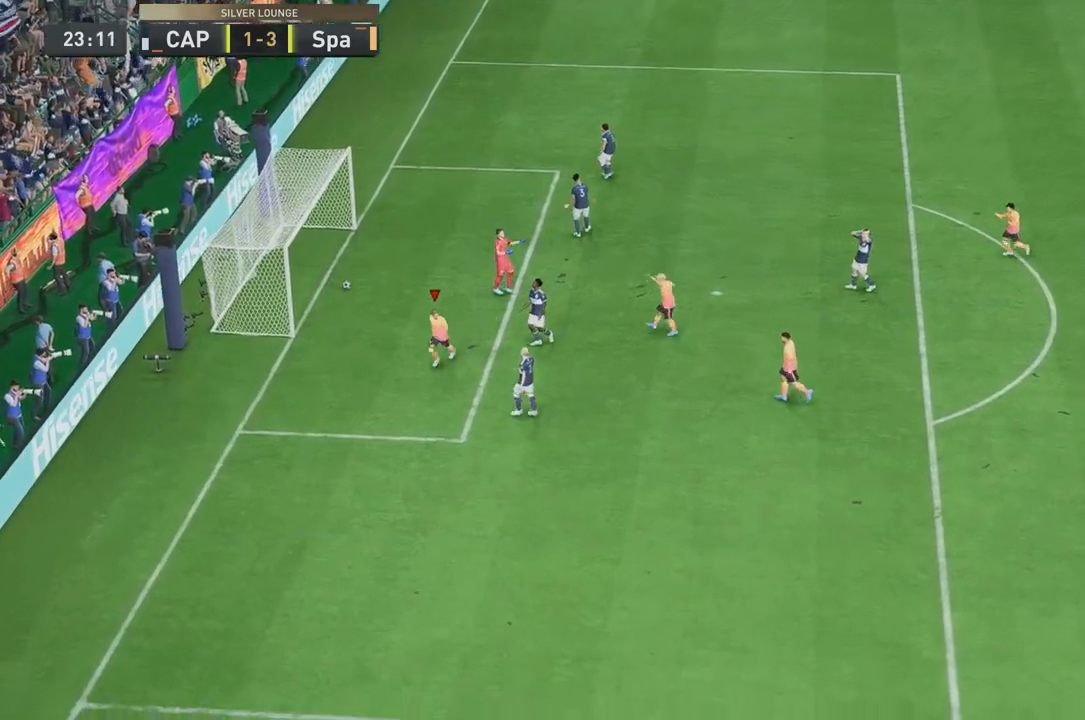
{"dt_ms": 500, "buttons": [], "left_stick": "center", "right_stick": "center", "events": []}
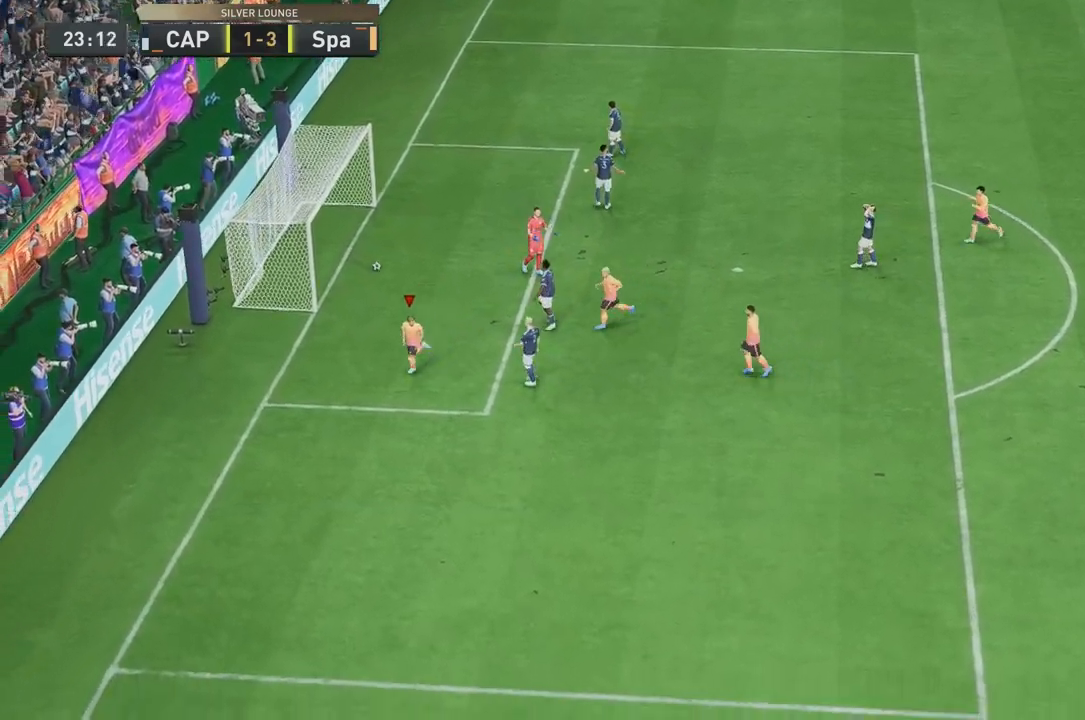
{"dt_ms": 500, "buttons": [], "left_stick": "center", "right_stick": "center", "events": []}
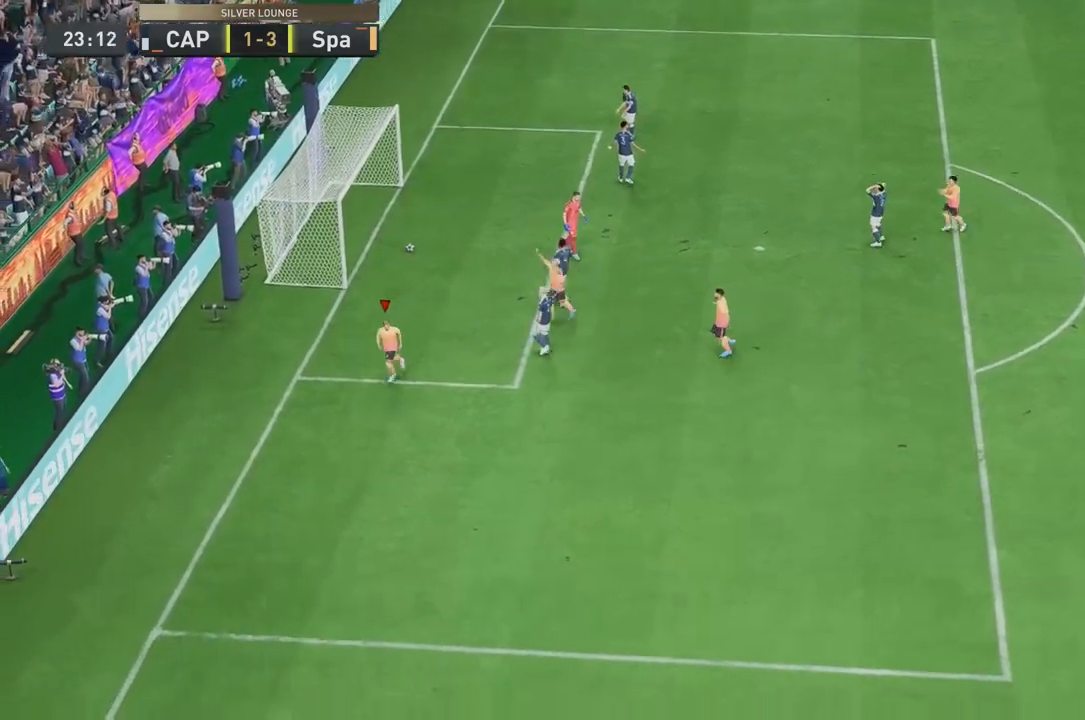
{"dt_ms": 500, "buttons": [], "left_stick": "center", "right_stick": "center", "events": []}